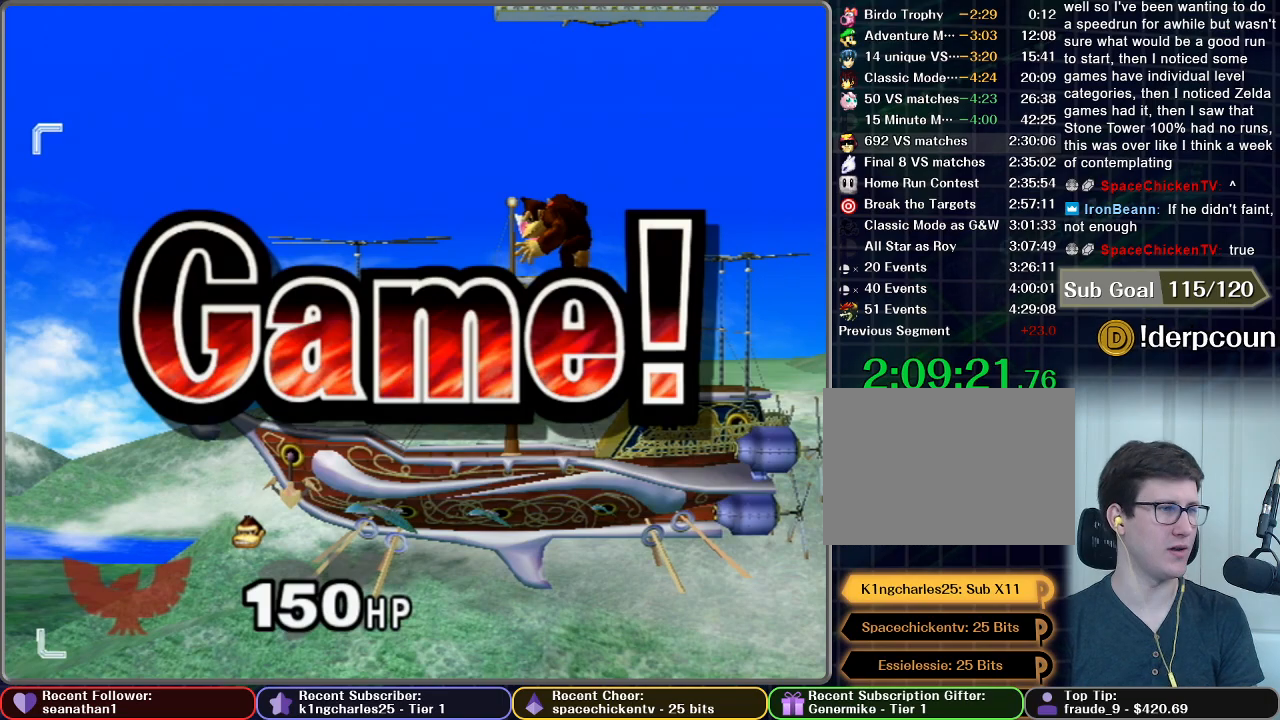
Gameplay with a controller (Nintendo layout); each line is a JSON object with the inputs held at the frame after it. "button_events" lists button changes between this image and that frame as [ms after this image, input, new state], when the widget could be followed in between (sticks are given only as held states). Not read: L3 R3.
{"buttons": ["START"], "left_stick": "center", "right_stick": "center", "button_events": [[100, "START", "up"], [183, "START", "down"], [317, "START", "up"], [400, "START", "down"]]}
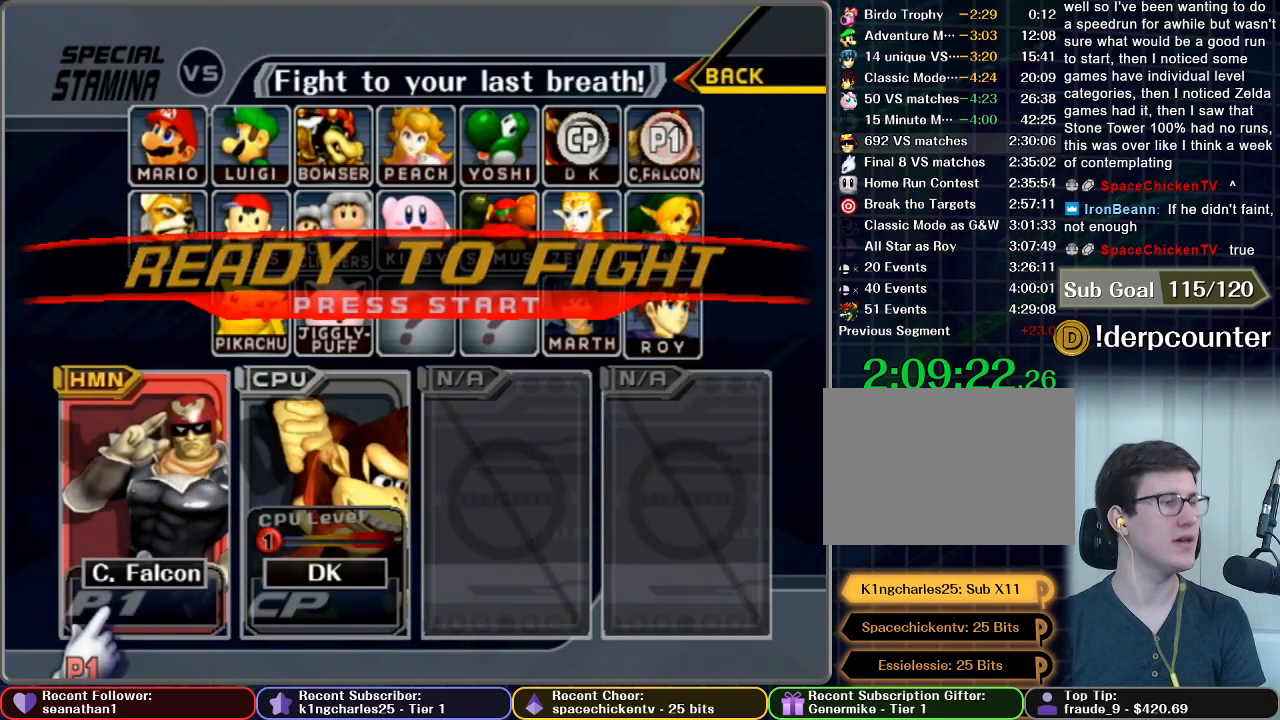
{"buttons": ["START"], "left_stick": "center", "right_stick": "center", "button_events": [[17, "START", "up"], [101, "START", "down"], [201, "START", "up"], [301, "START", "down"], [401, "START", "up"], [484, "START", "down"]]}
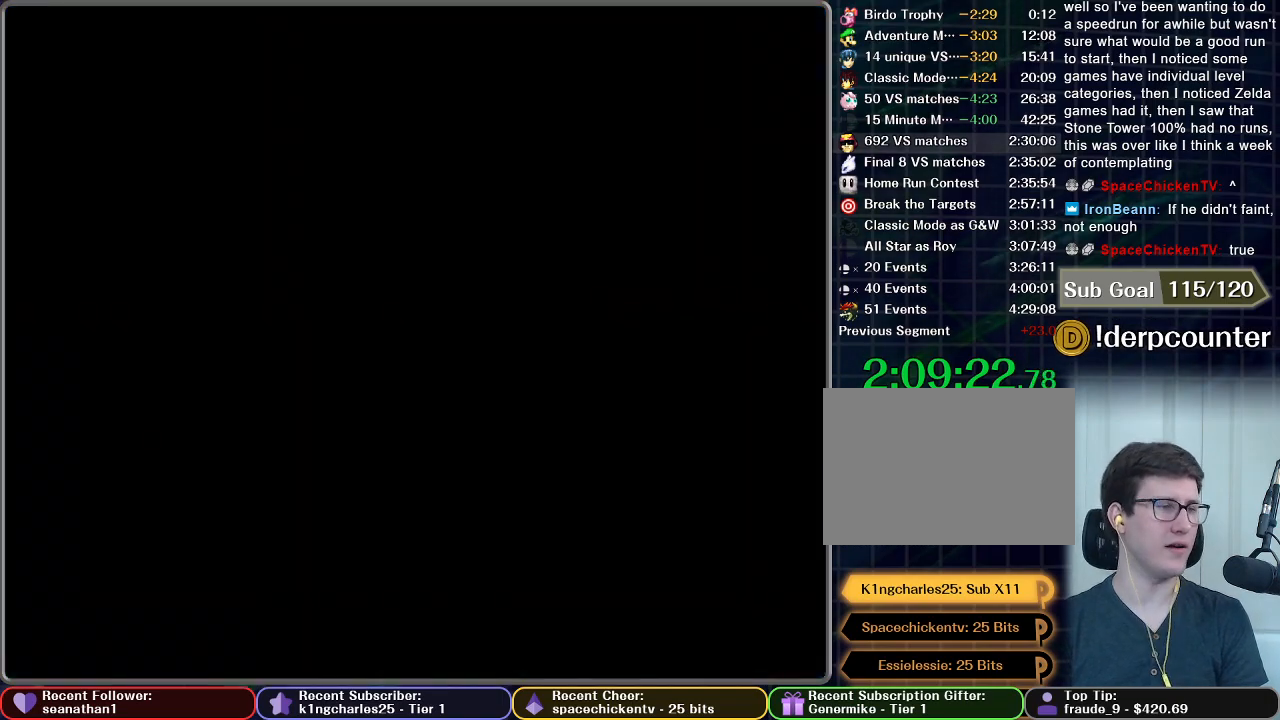
{"buttons": [], "left_stick": "center", "right_stick": "center", "button_events": [[150, "START", "up"]]}
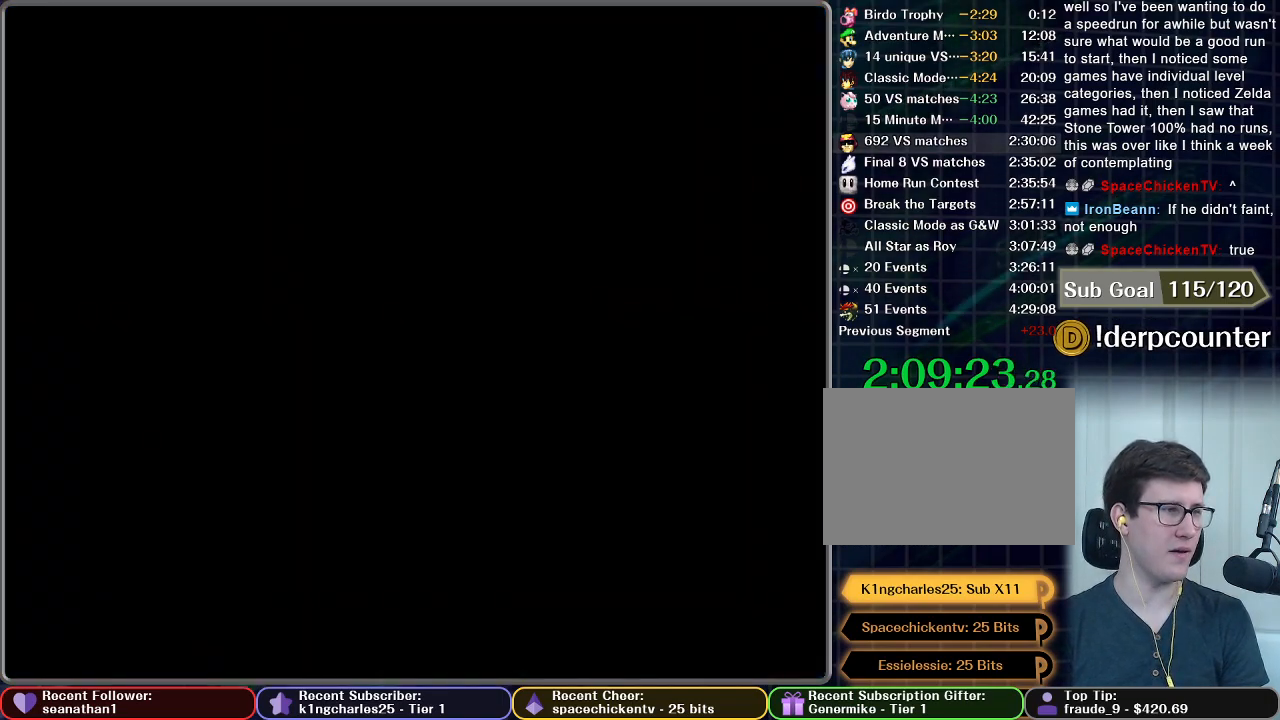
{"buttons": [], "left_stick": "center", "right_stick": "center", "button_events": []}
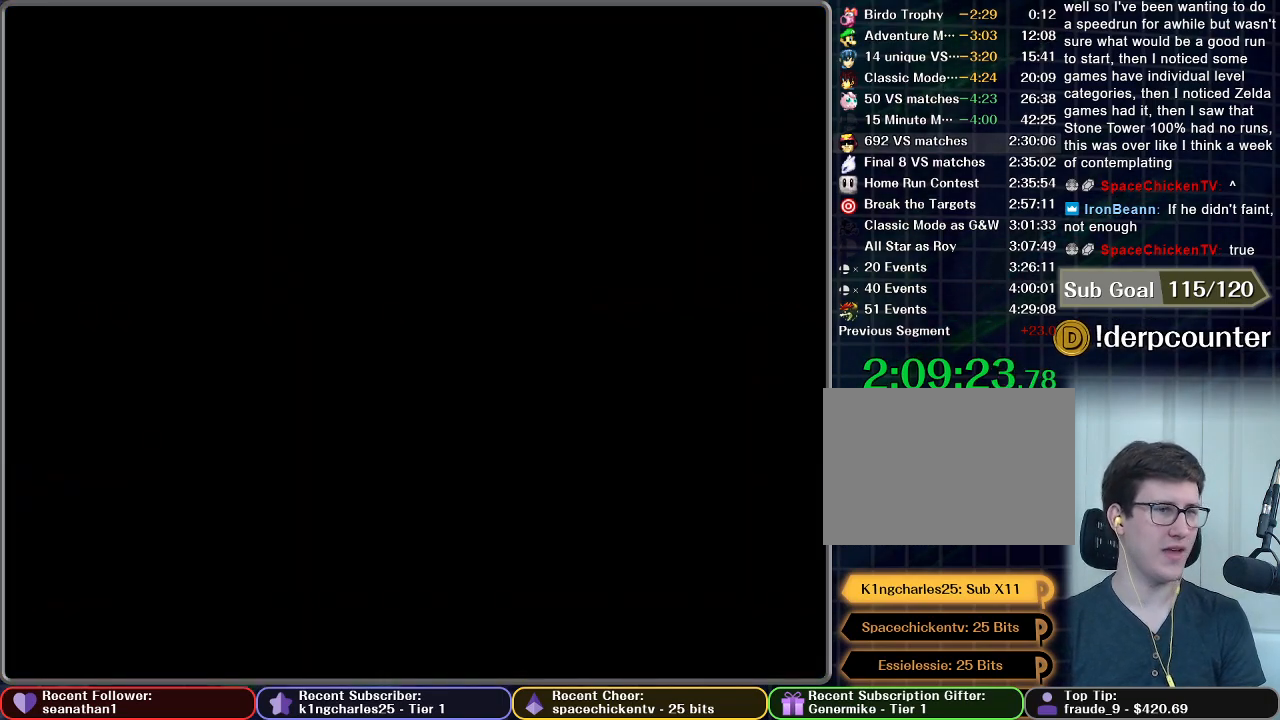
{"buttons": [], "left_stick": "center", "right_stick": "center", "button_events": []}
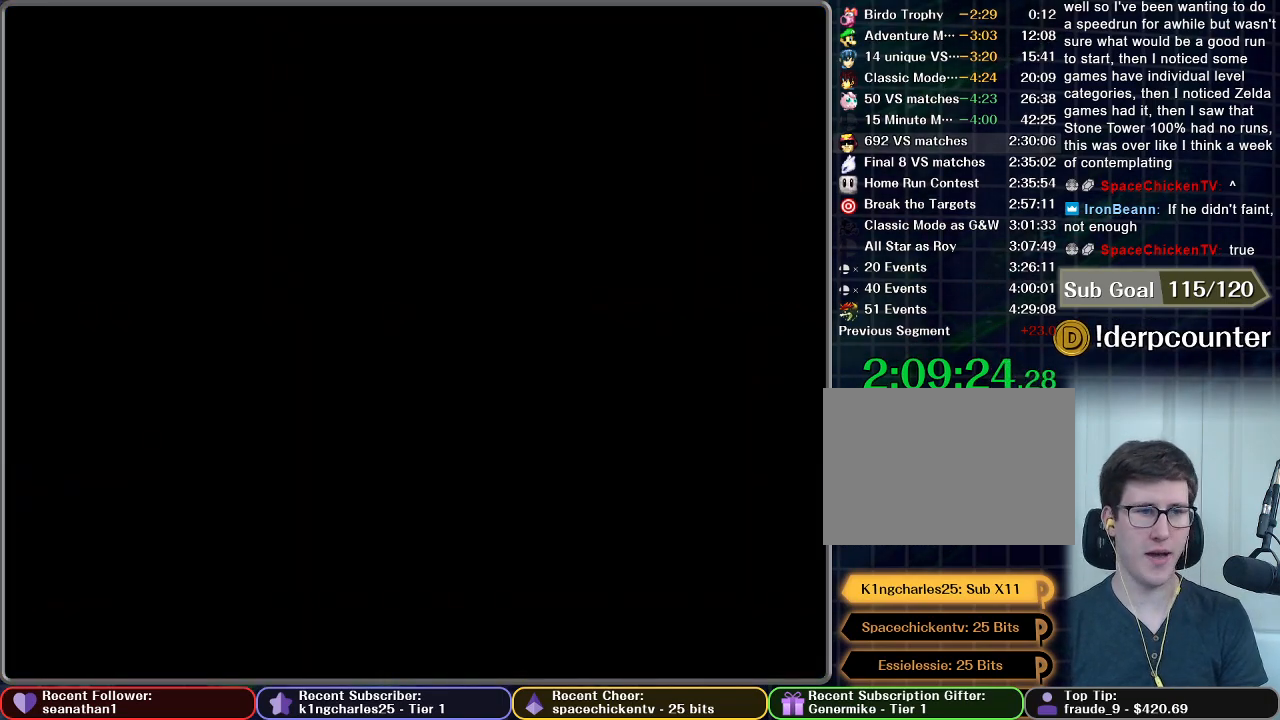
{"buttons": [], "left_stick": "center", "right_stick": "center", "button_events": []}
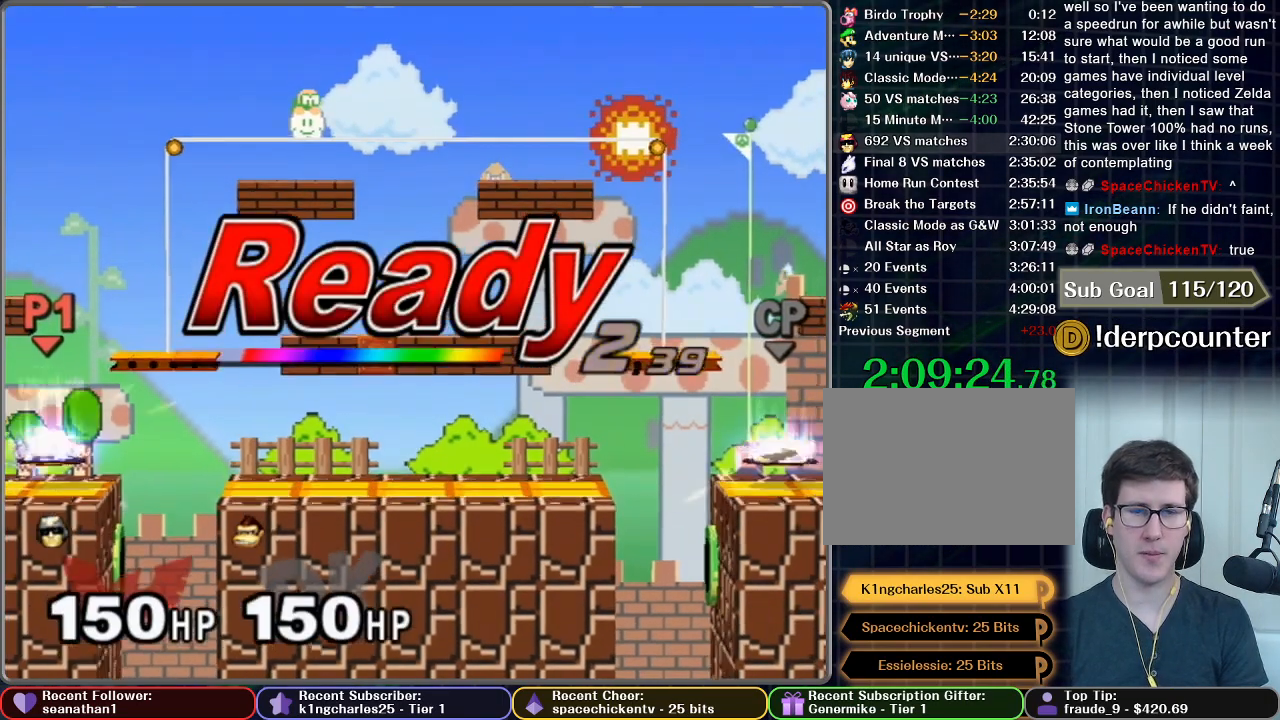
{"buttons": [], "left_stick": "center", "right_stick": "center", "button_events": []}
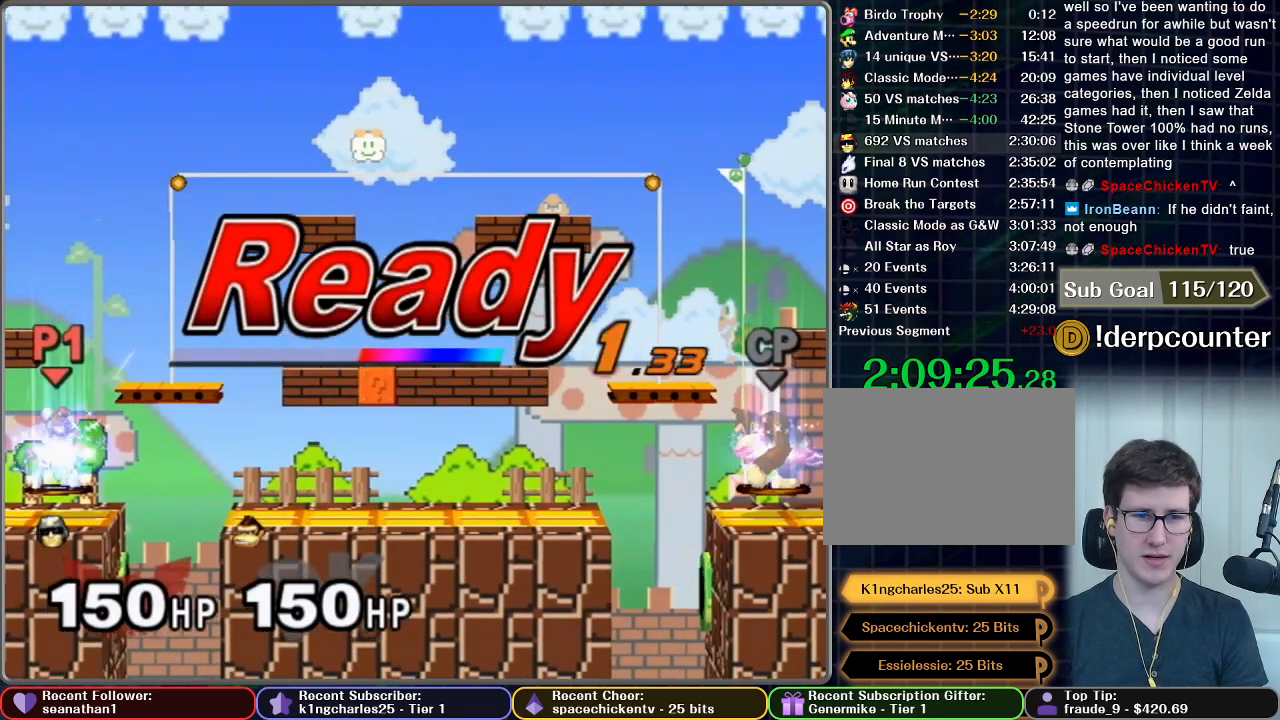
{"buttons": [], "left_stick": "center", "right_stick": "center", "button_events": []}
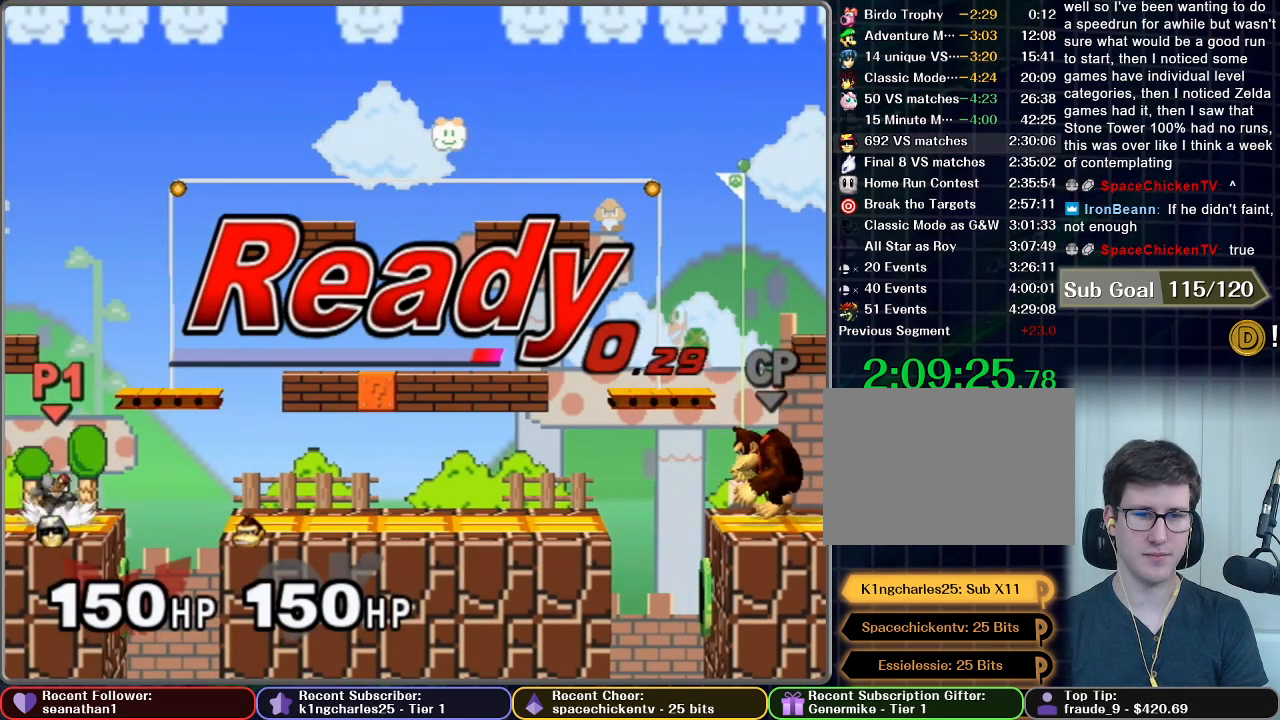
{"buttons": ["A"], "left_stick": "down", "right_stick": "center", "button_events": [[484, "A", "down"]]}
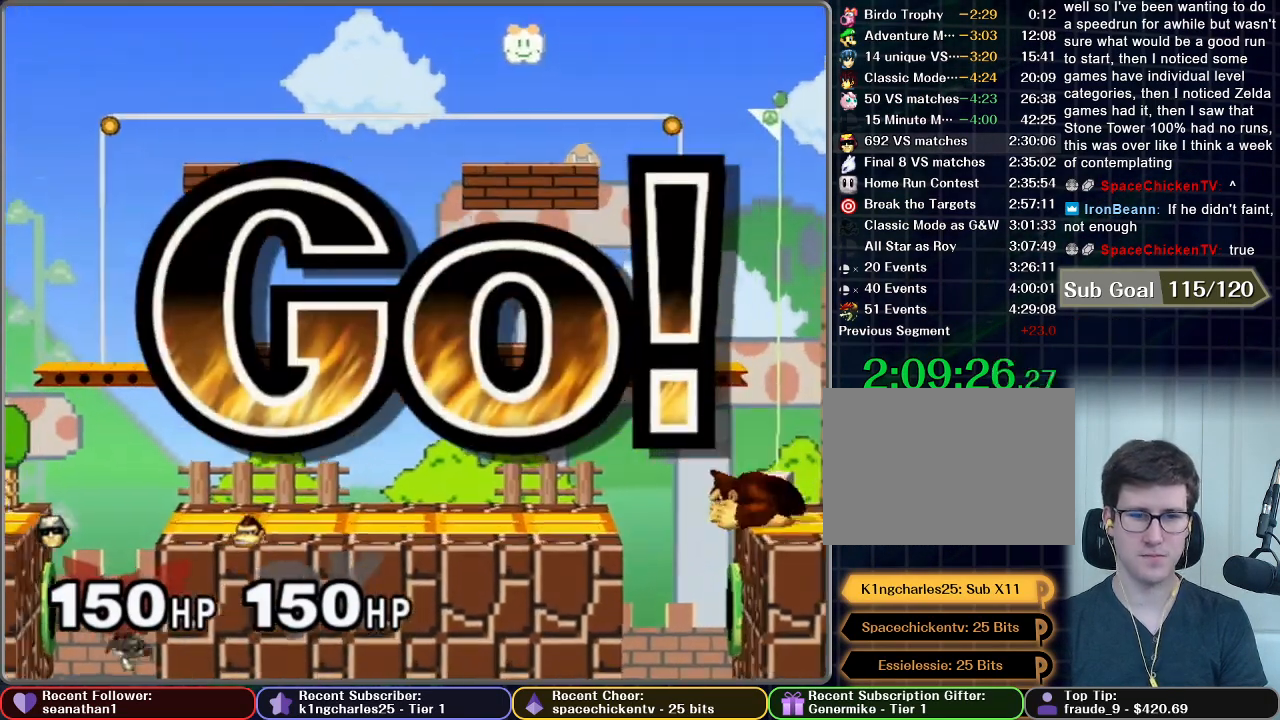
{"buttons": [], "left_stick": "center", "right_stick": "center", "button_events": [[418, "A", "up"]]}
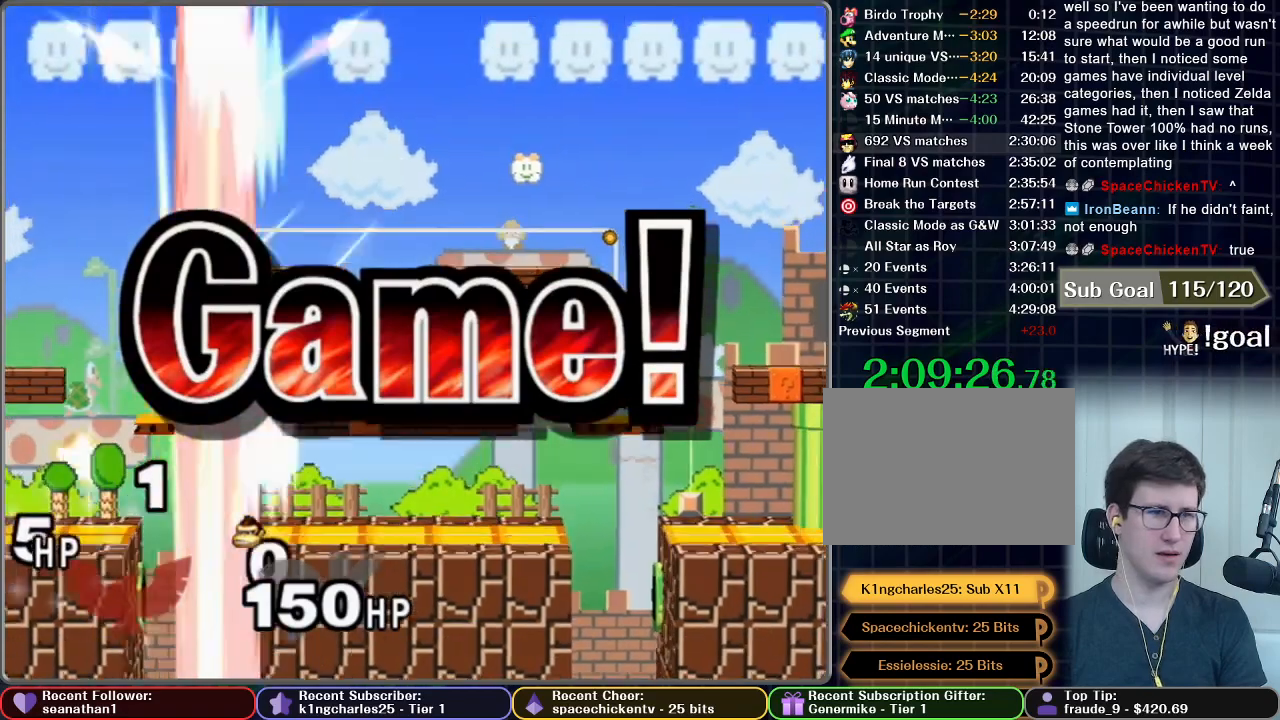
{"buttons": ["START"], "left_stick": "center", "right_stick": "center", "button_events": [[467, "START", "down"]]}
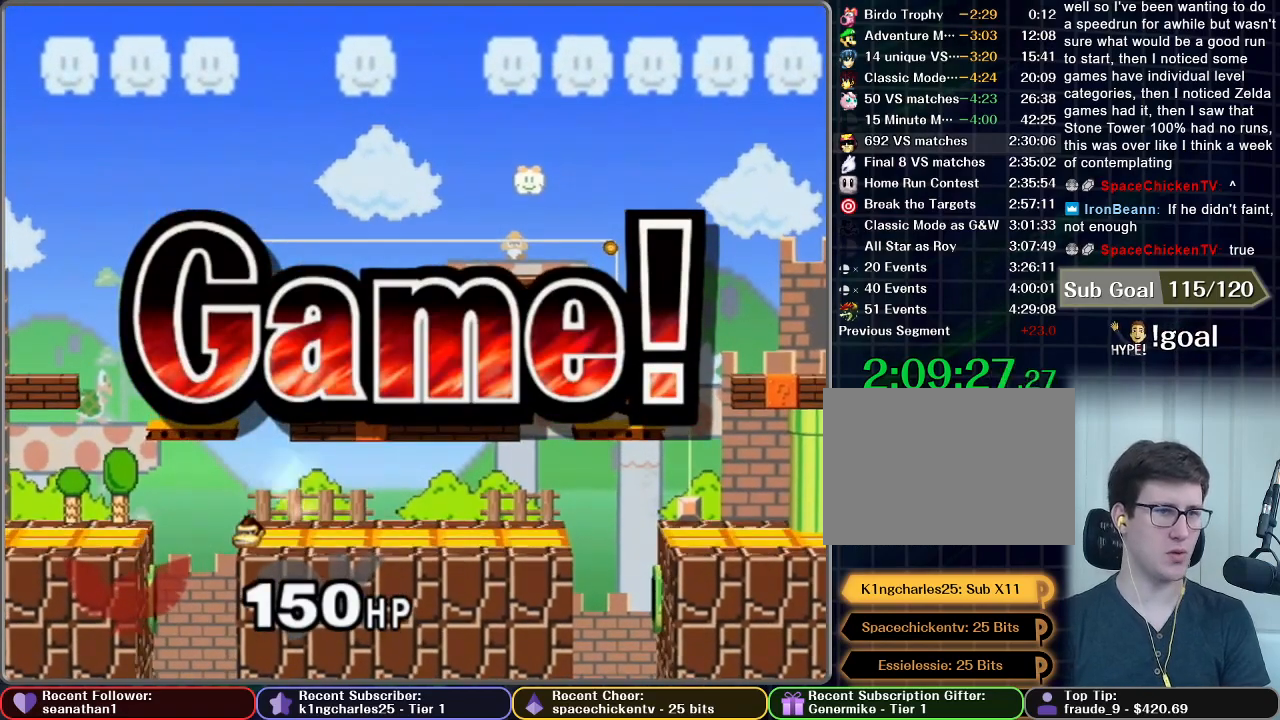
{"buttons": [], "left_stick": "center", "right_stick": "center", "button_events": [[84, "START", "up"], [167, "START", "down"], [267, "START", "up"], [384, "START", "down"], [468, "START", "up"]]}
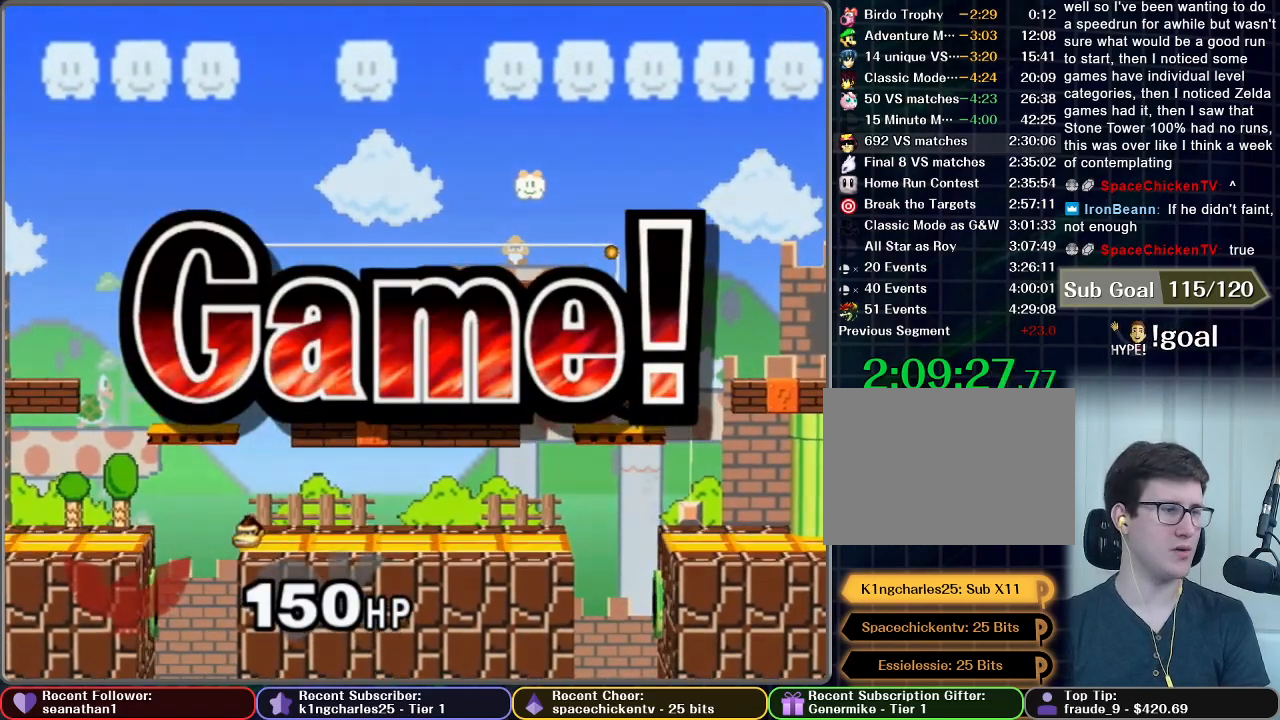
{"buttons": ["START"], "left_stick": "center", "right_stick": "center", "button_events": [[83, "START", "down"], [167, "START", "up"], [267, "START", "down"], [367, "START", "up"], [450, "START", "down"]]}
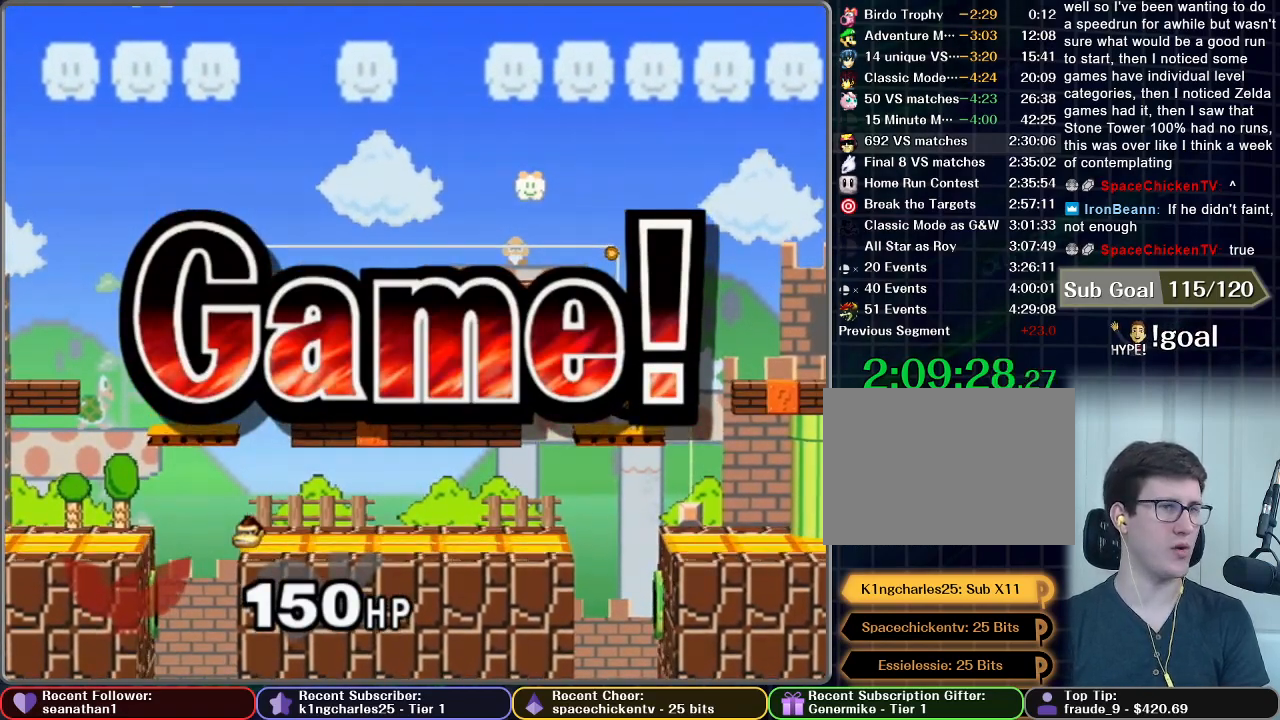
{"buttons": [], "left_stick": "center", "right_stick": "center", "button_events": [[67, "START", "up"], [151, "START", "down"], [267, "START", "up"], [384, "START", "down"], [468, "START", "up"]]}
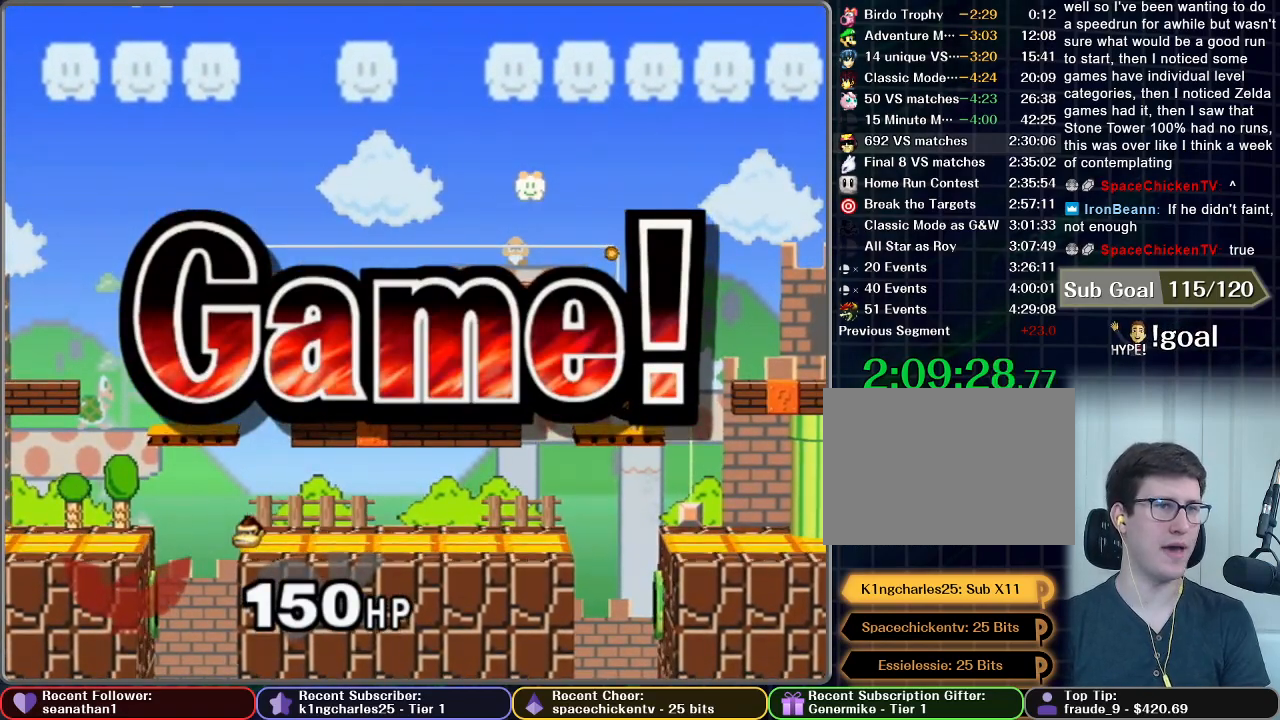
{"buttons": ["START"], "left_stick": "center", "right_stick": "center", "button_events": [[67, "START", "down"], [183, "START", "up"], [284, "START", "down"], [400, "START", "up"], [500, "START", "down"]]}
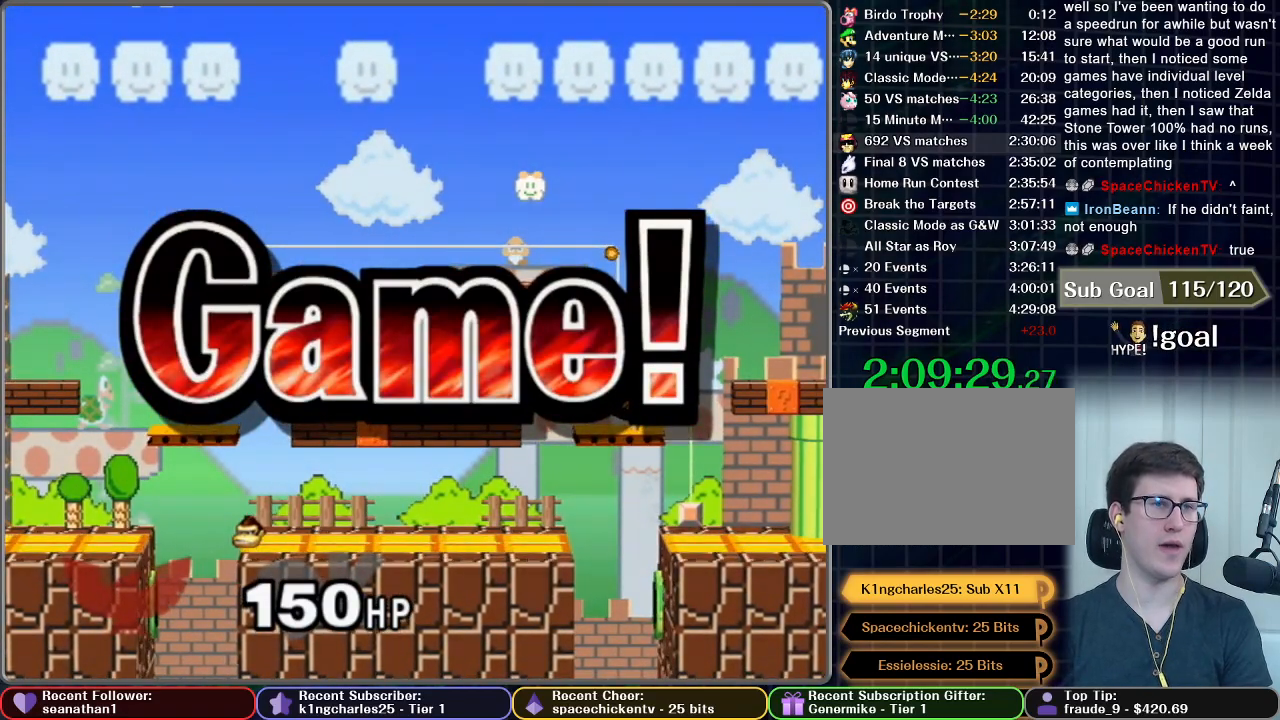
{"buttons": ["START"], "left_stick": "center", "right_stick": "center", "button_events": [[117, "START", "up"], [217, "START", "down"], [317, "START", "up"], [418, "START", "down"]]}
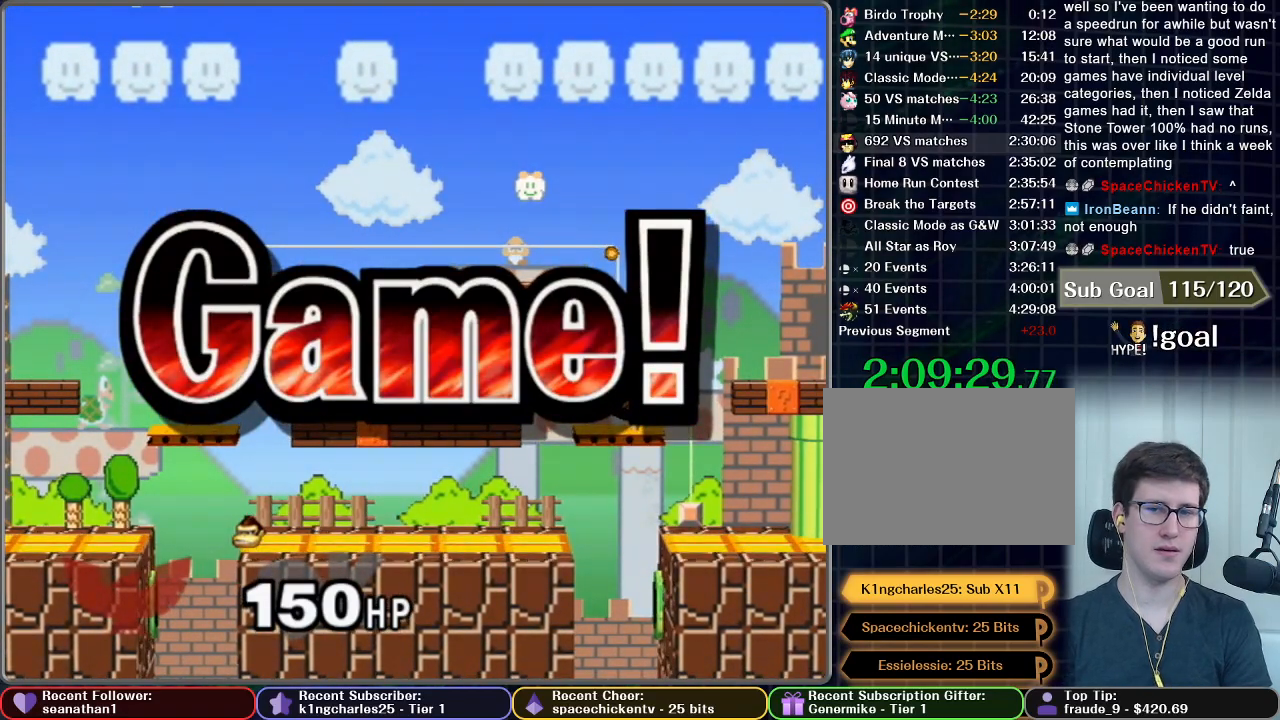
{"buttons": [], "left_stick": "center", "right_stick": "center", "button_events": [[34, "START", "up"], [134, "START", "down"], [234, "START", "up"], [334, "START", "down"], [434, "START", "up"]]}
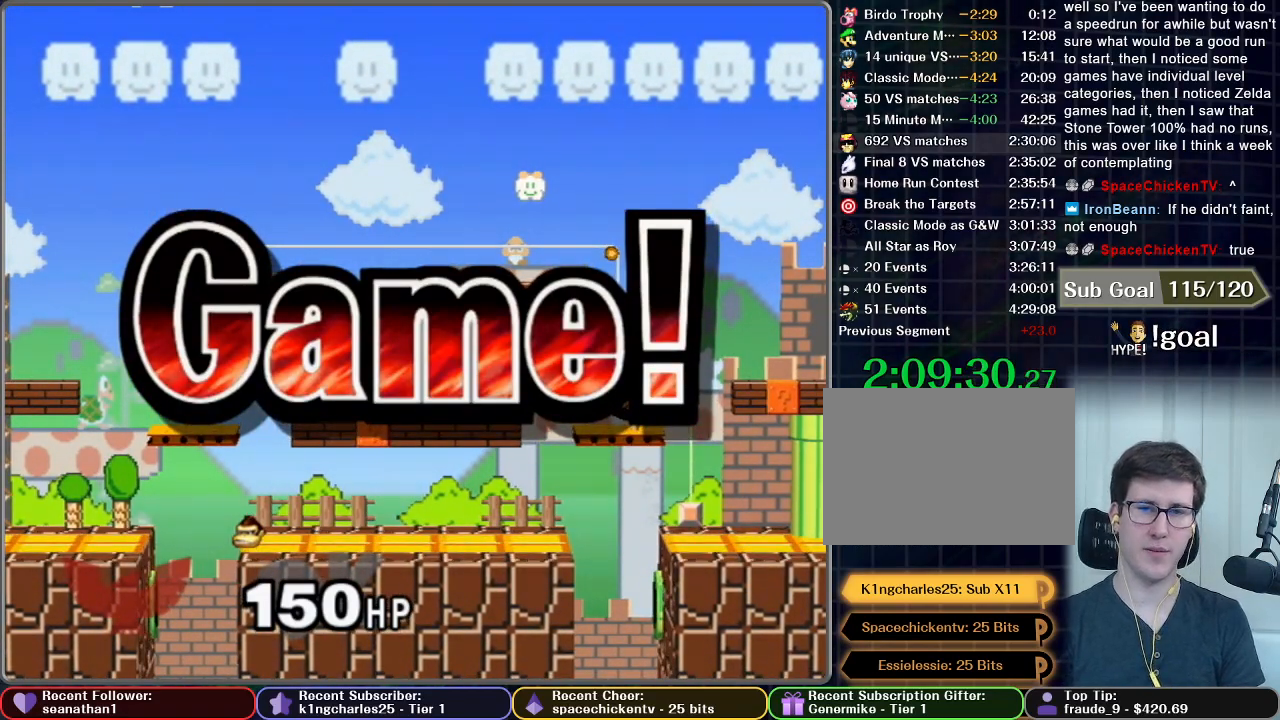
{"buttons": ["START"], "left_stick": "center", "right_stick": "center", "button_events": [[33, "START", "down"], [150, "START", "up"], [250, "START", "down"], [350, "START", "up"], [434, "START", "down"]]}
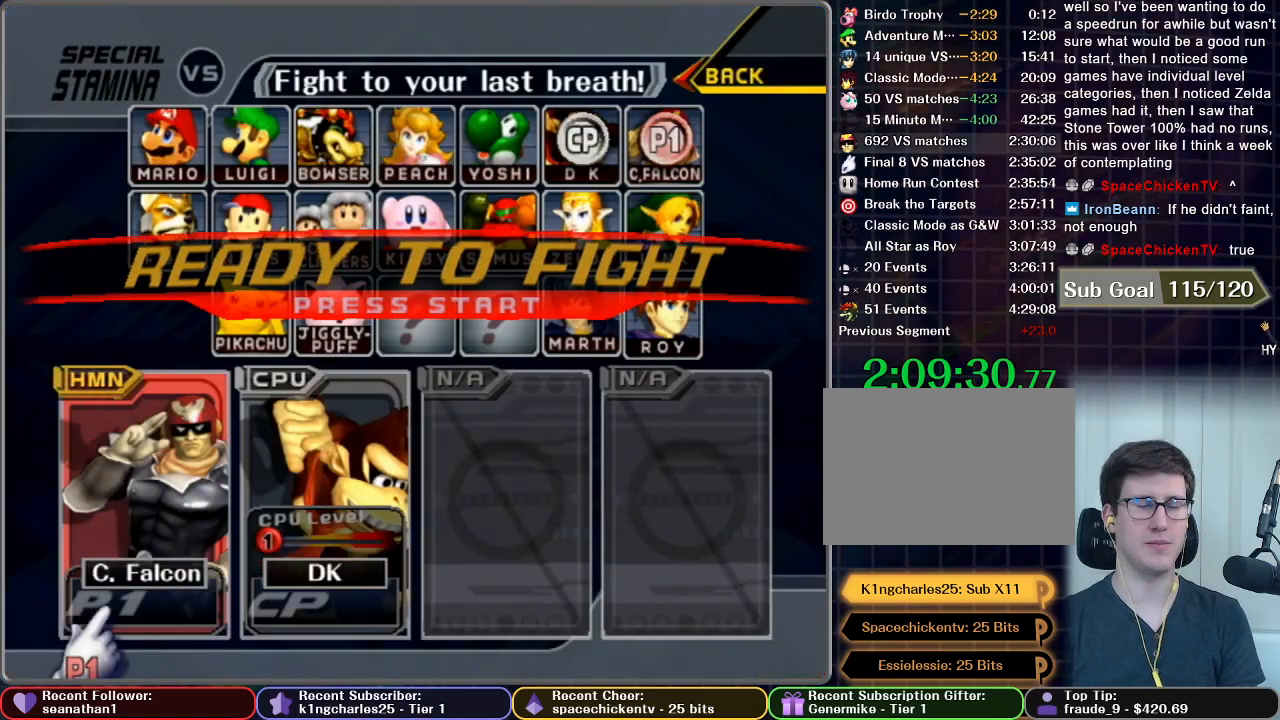
{"buttons": ["START"], "left_stick": "center", "right_stick": "center", "button_events": [[34, "START", "up"], [117, "START", "down"], [367, "START", "up"], [467, "START", "down"]]}
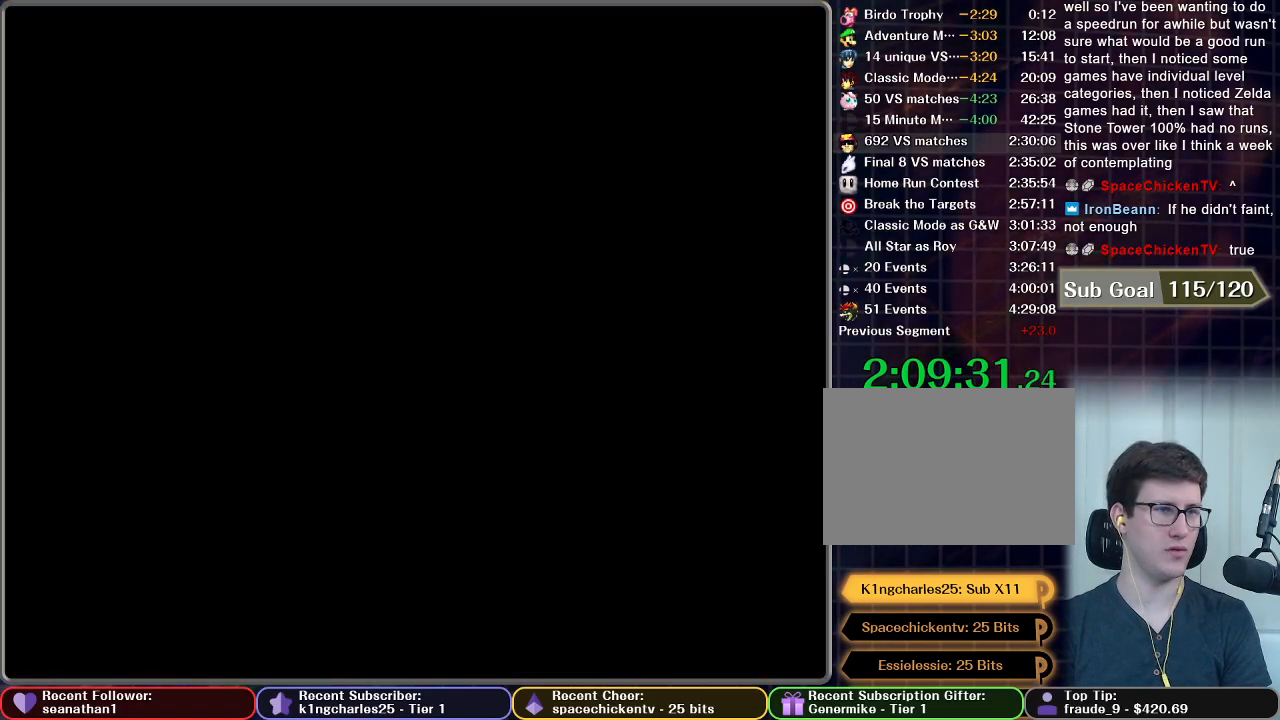
{"buttons": [], "left_stick": "center", "right_stick": "center", "button_events": [[33, "START", "up"]]}
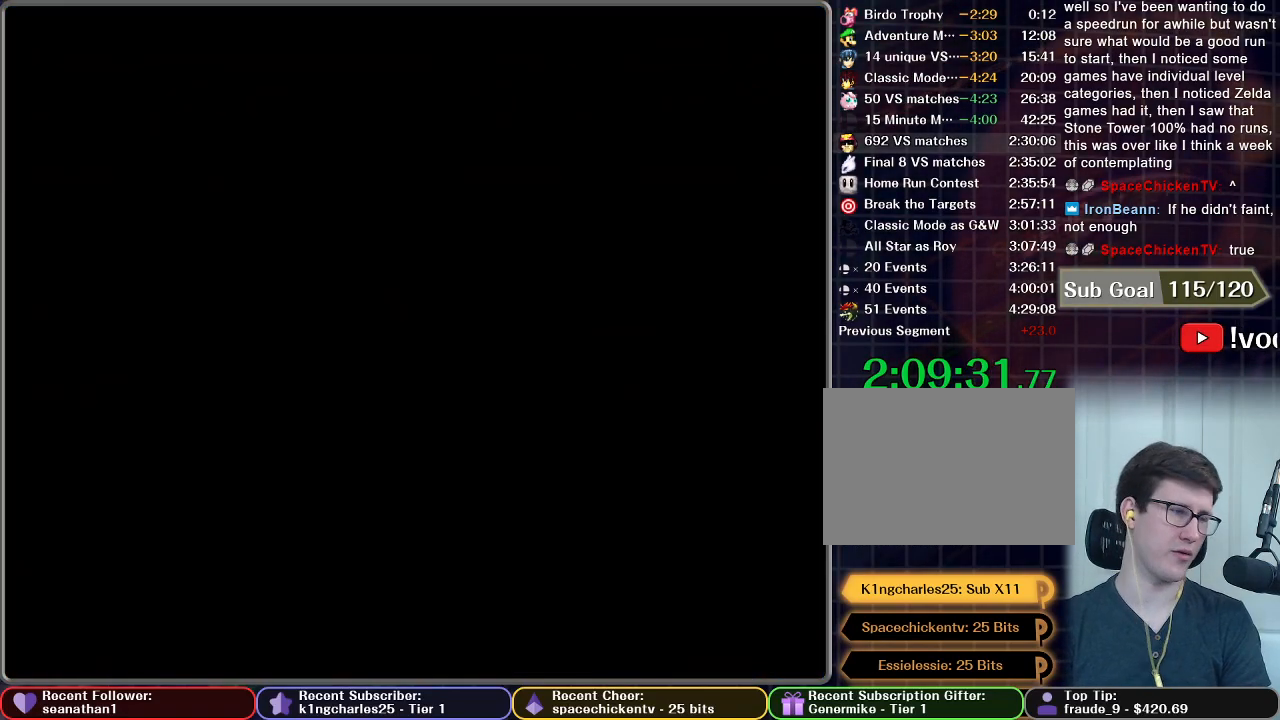
{"buttons": [], "left_stick": "center", "right_stick": "center", "button_events": []}
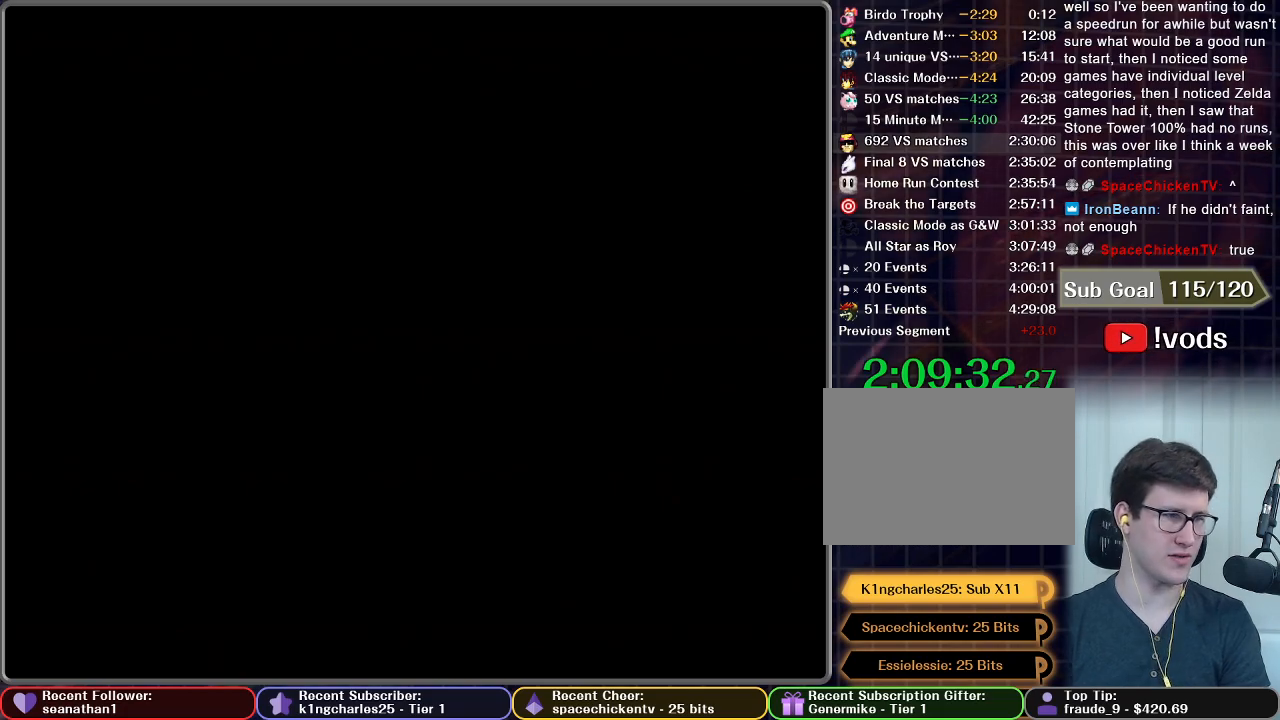
{"buttons": [], "left_stick": "center", "right_stick": "center", "button_events": []}
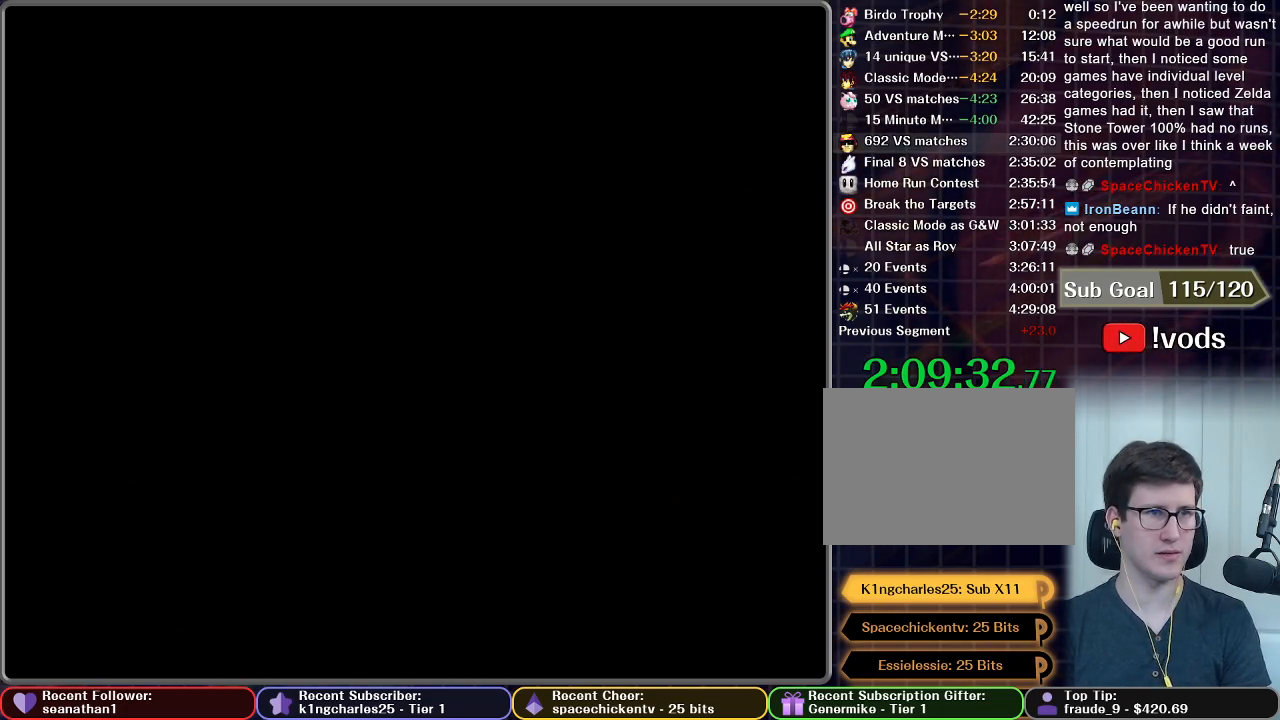
{"buttons": [], "left_stick": "center", "right_stick": "center", "button_events": []}
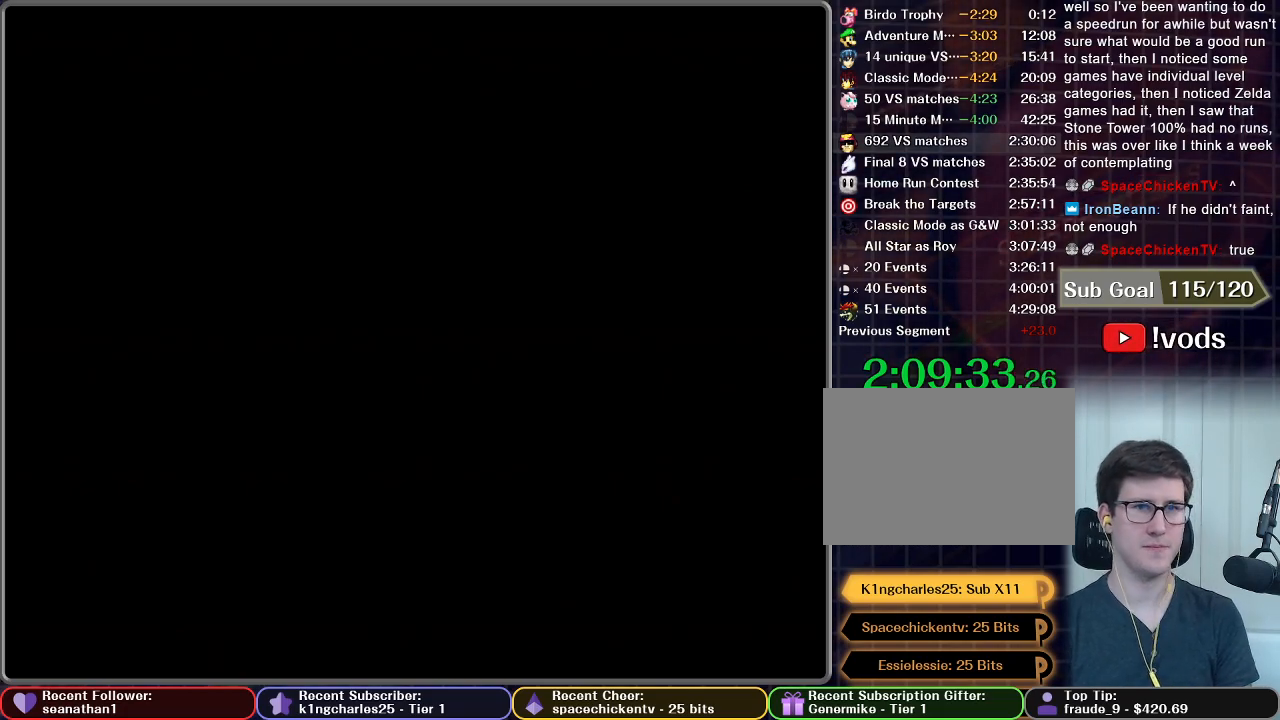
{"buttons": [], "left_stick": "center", "right_stick": "center", "button_events": []}
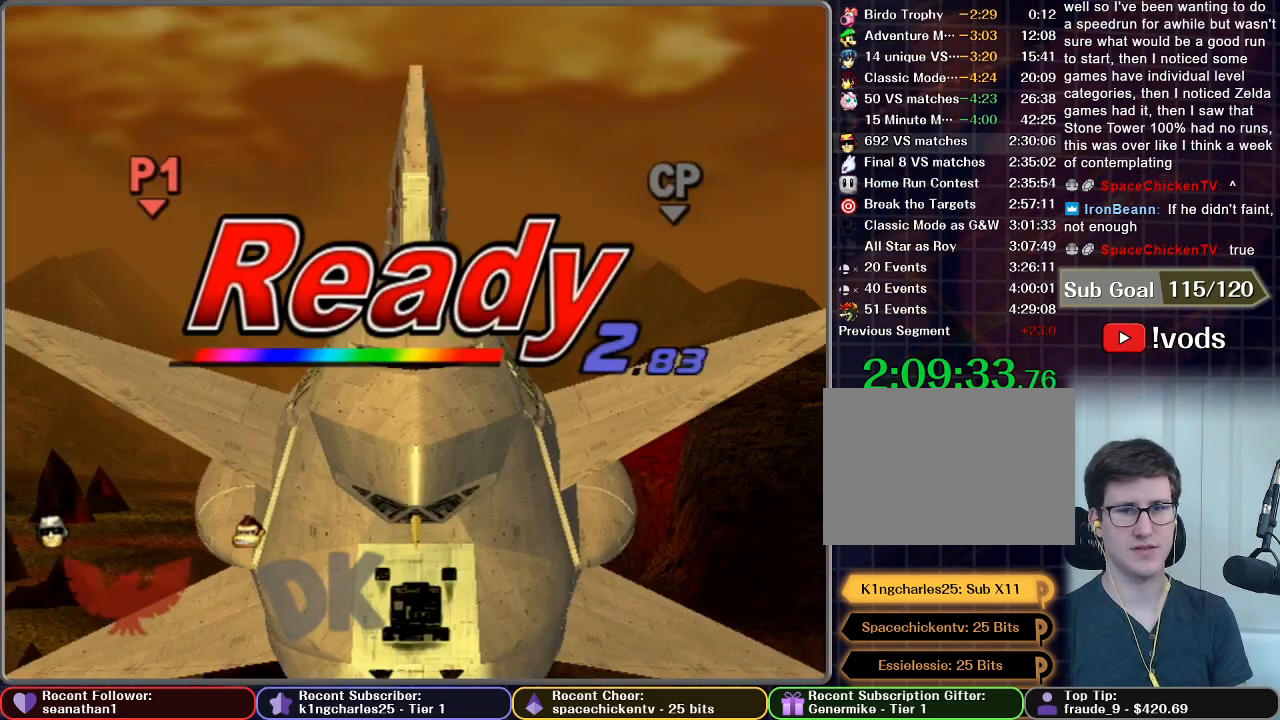
{"buttons": [], "left_stick": "center", "right_stick": "center", "button_events": []}
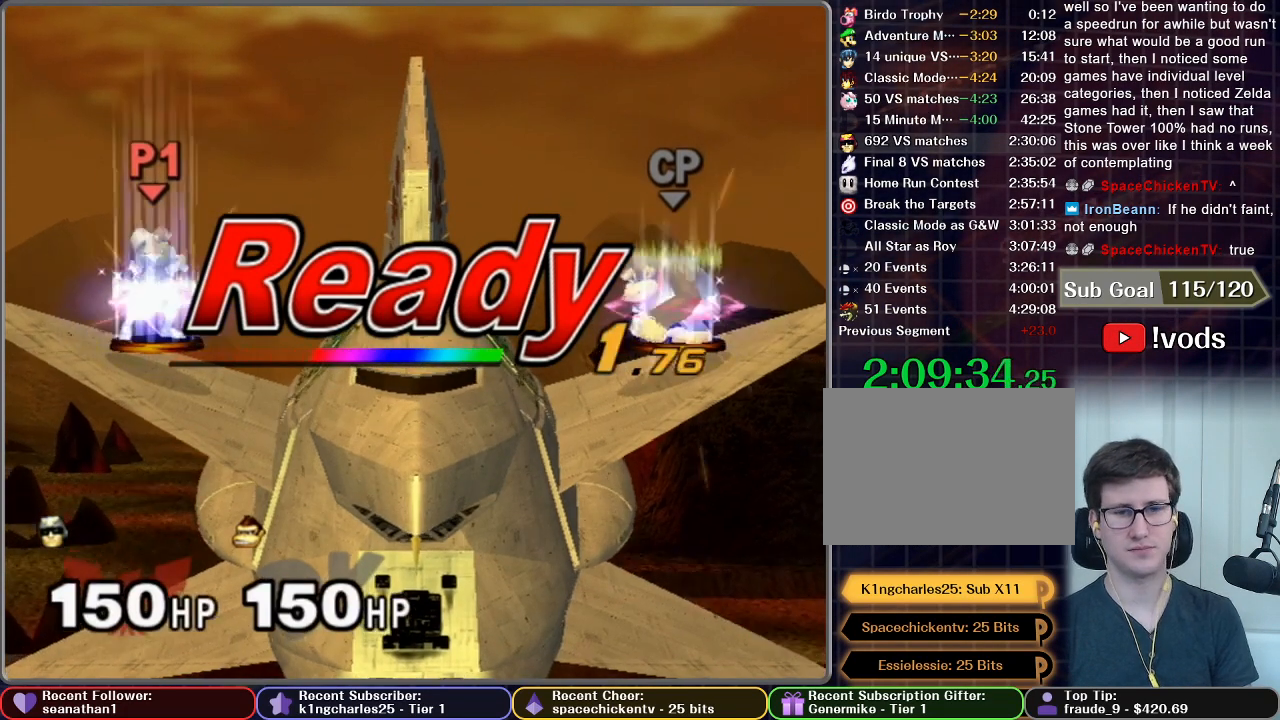
{"buttons": [], "left_stick": "center", "right_stick": "center", "button_events": []}
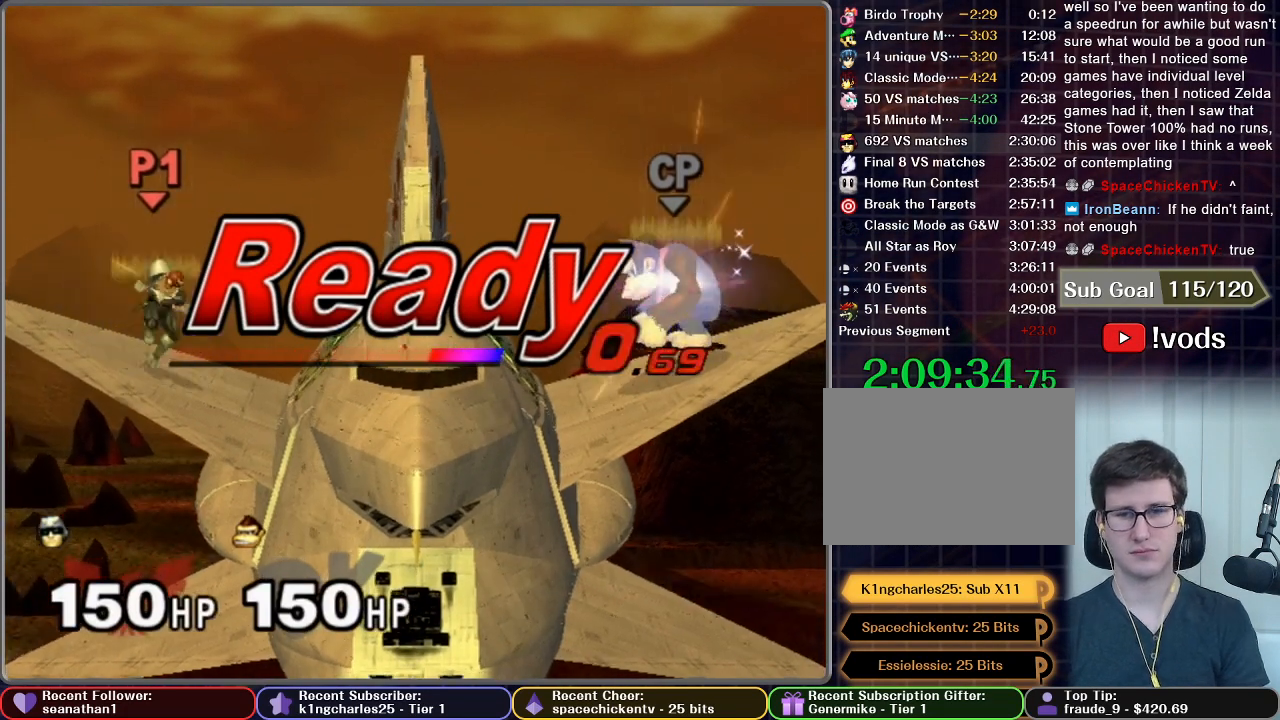
{"buttons": [], "left_stick": "left", "right_stick": "center", "button_events": []}
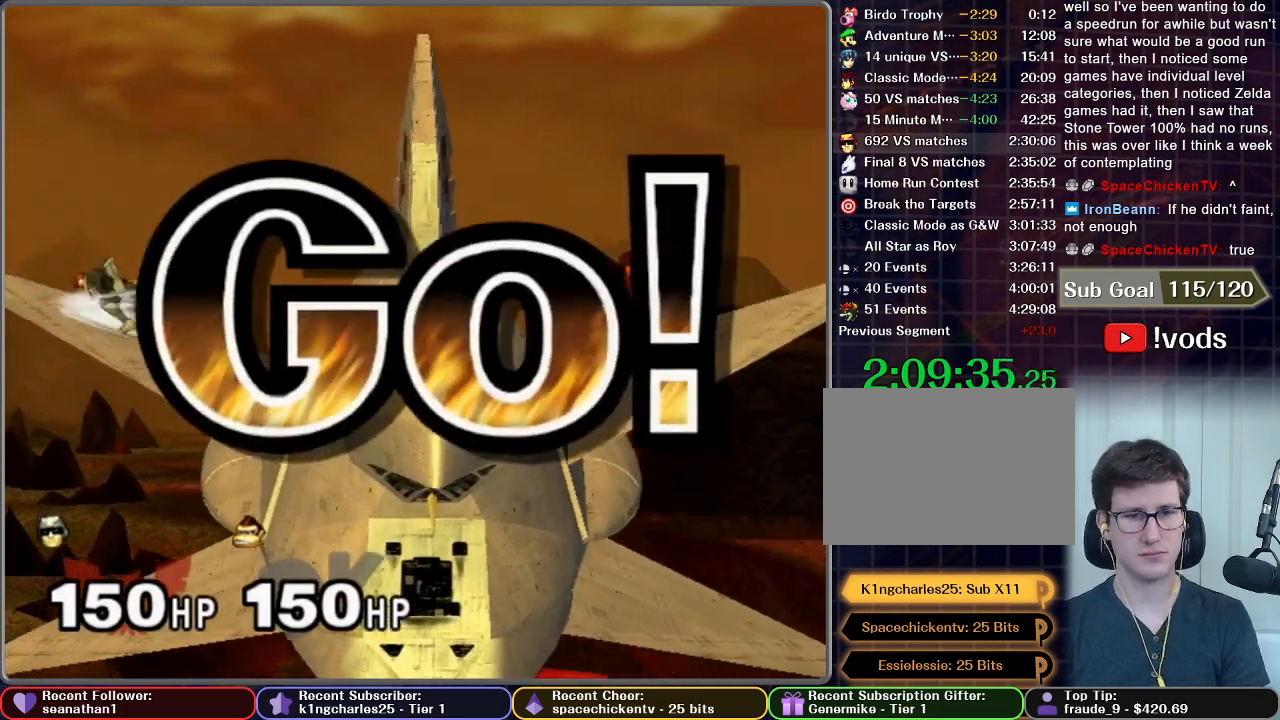
{"buttons": [], "left_stick": "left", "right_stick": "center", "button_events": []}
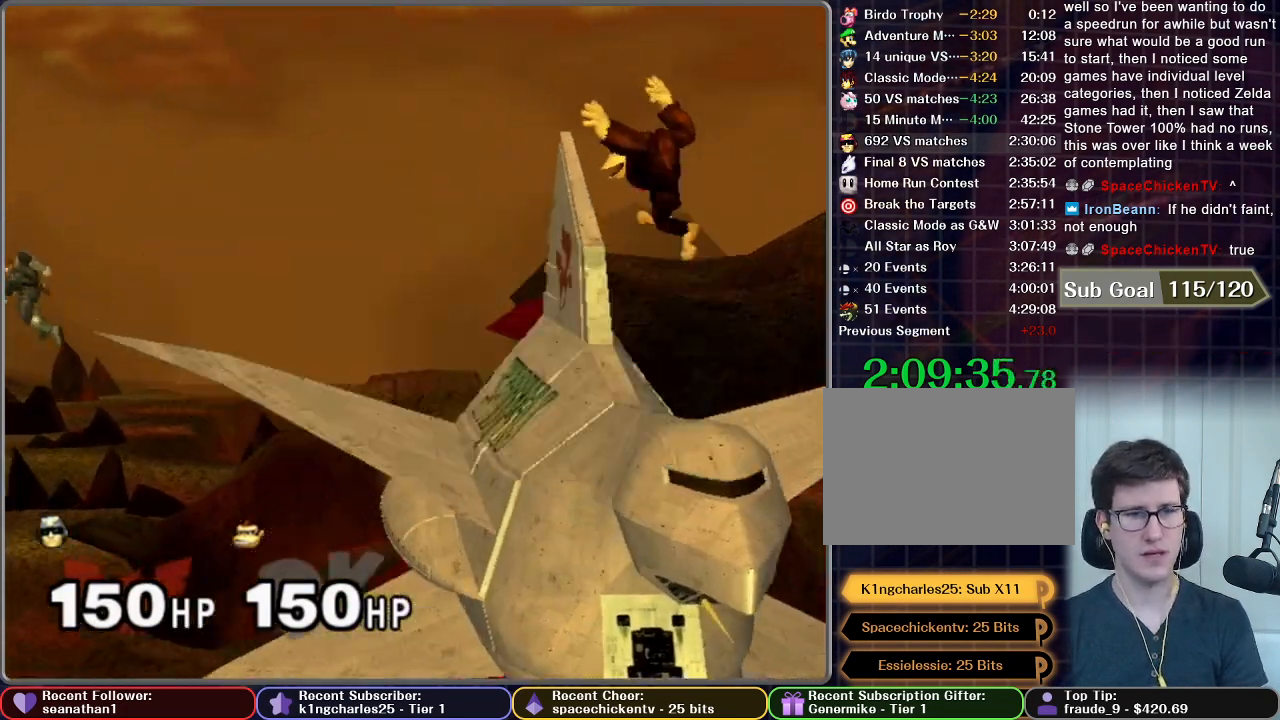
{"buttons": ["A"], "left_stick": "down", "right_stick": "center", "button_events": [[200, "A", "down"], [250, "A", "up"], [351, "A", "down"], [417, "A", "up"], [484, "A", "down"]]}